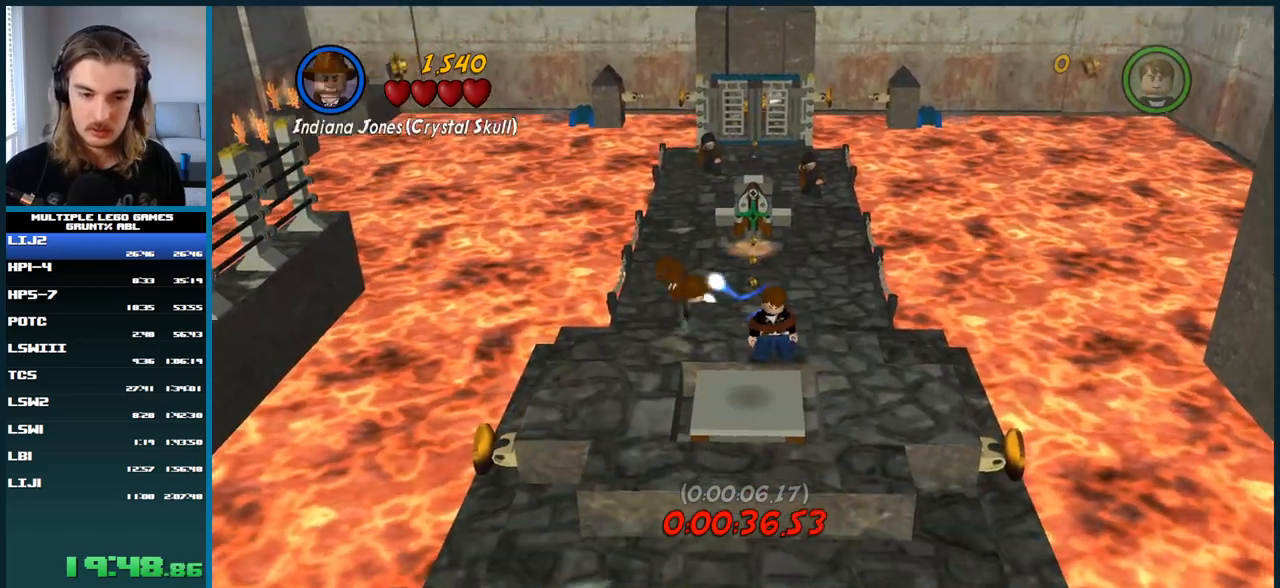
Gameplay with a controller (Xbox layout); each line is a JSON object with the inputs held at the frame after it. "button_events" lists button changes between this image and that frame as [ms after this image, input, new state], when the widget could be followed in between (sticks are given only as held states). Not read: DPAD_UP L1 L3 R3 left_stick.
{"buttons": [], "right_stick": "center", "button_events": [[183, "A", "up"]]}
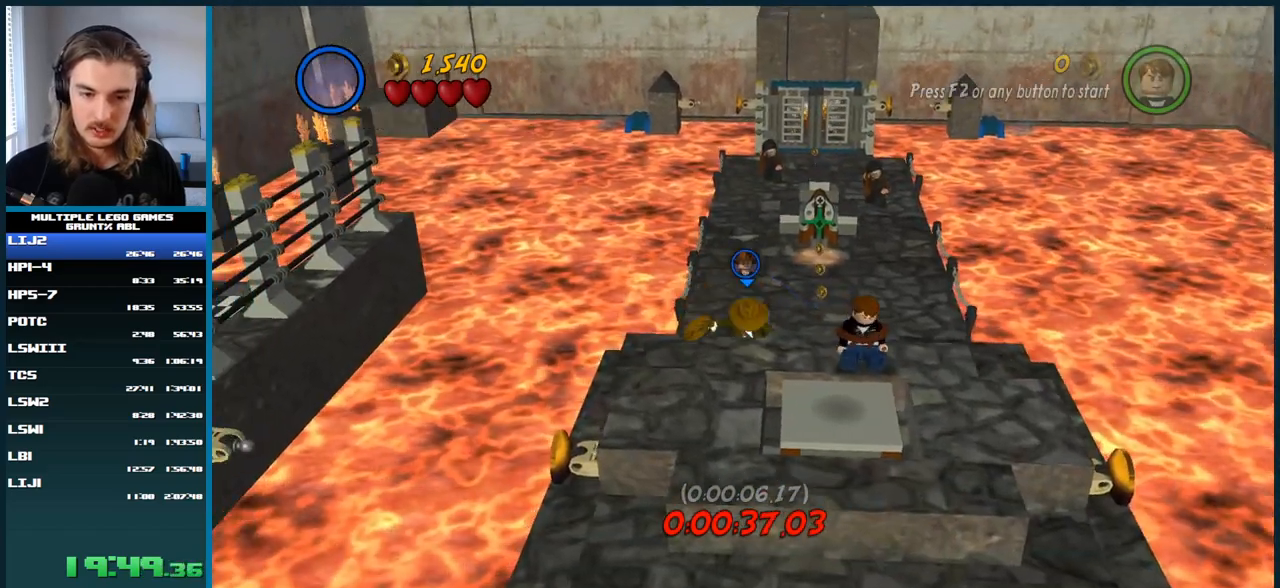
{"buttons": [], "right_stick": "center", "button_events": [[17, "A", "down"], [383, "A", "up"]]}
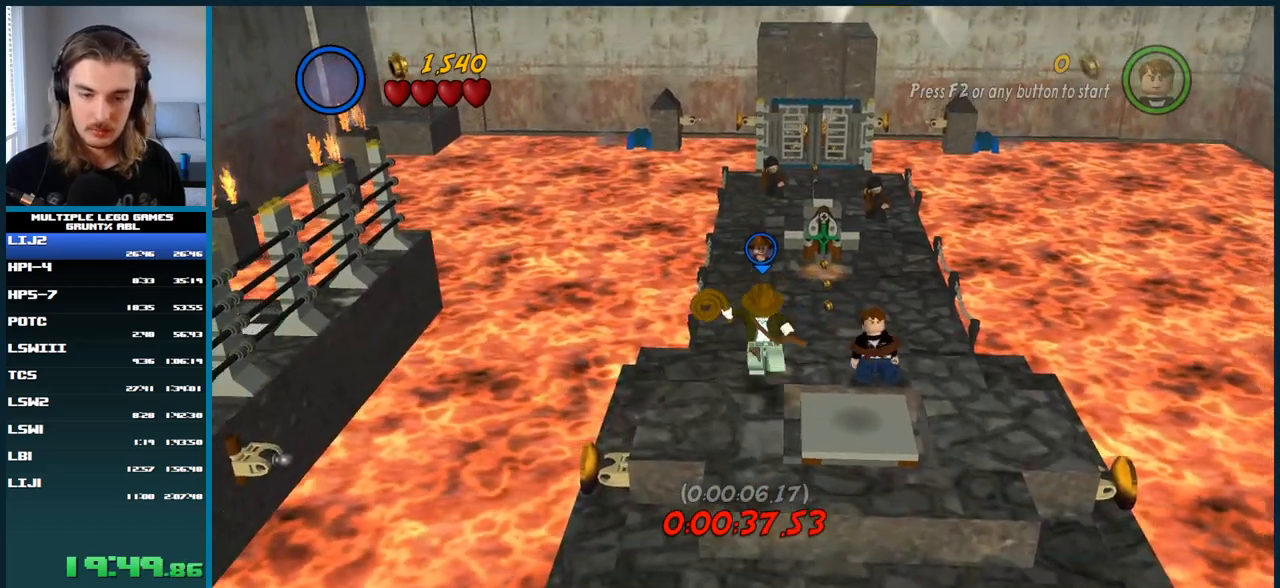
{"buttons": ["X"], "right_stick": "center", "button_events": [[150, "X", "down"]]}
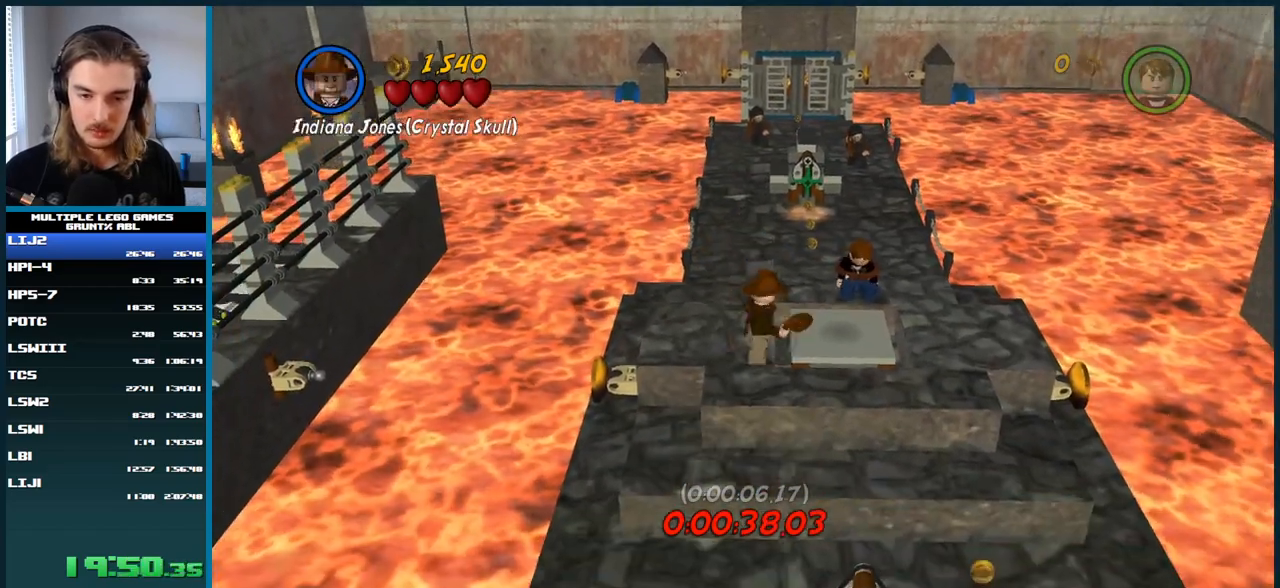
{"buttons": [], "right_stick": "center", "button_events": [[450, "X", "up"]]}
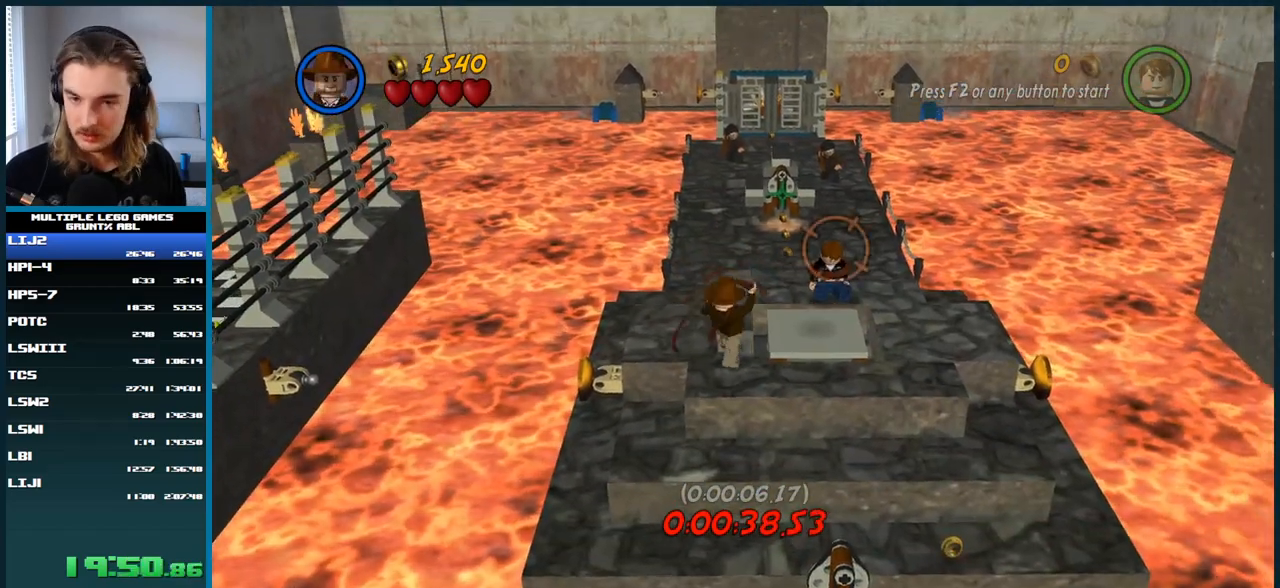
{"buttons": [], "right_stick": "center", "button_events": []}
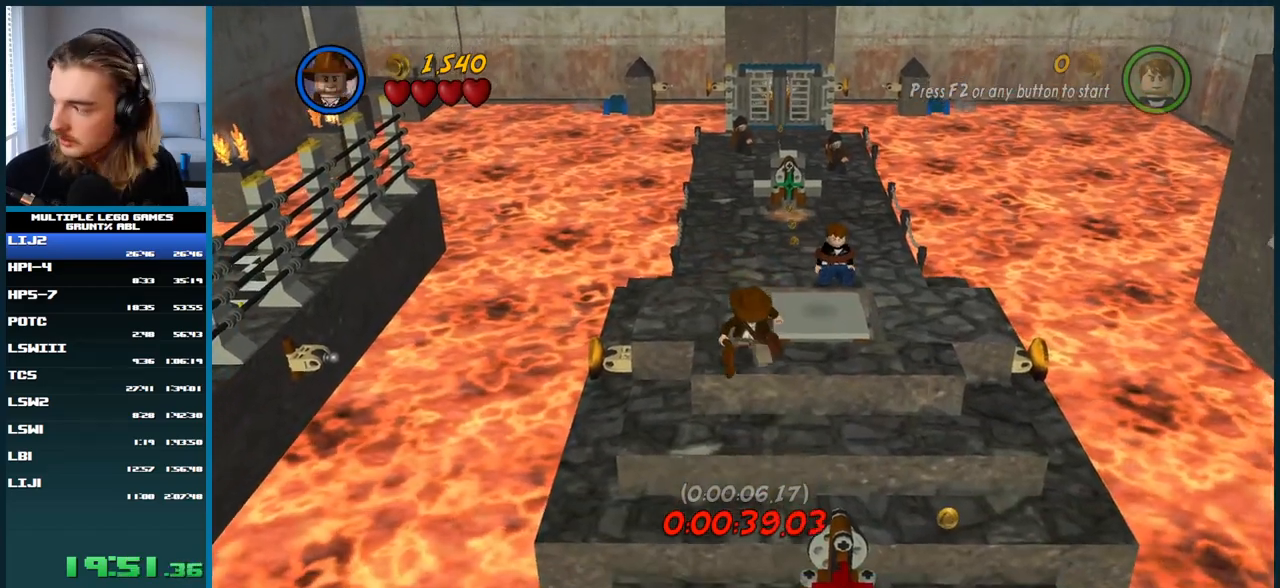
{"buttons": ["X"], "right_stick": "center", "button_events": [[150, "X", "down"]]}
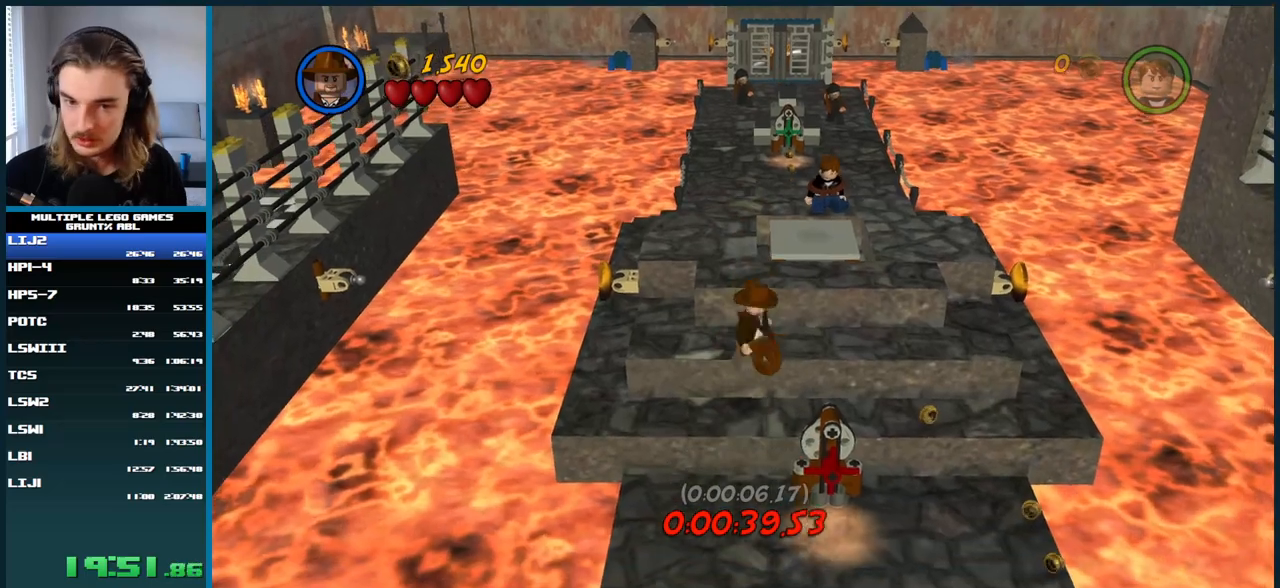
{"buttons": ["X"], "right_stick": "center", "button_events": [[433, "X", "up"], [500, "X", "down"]]}
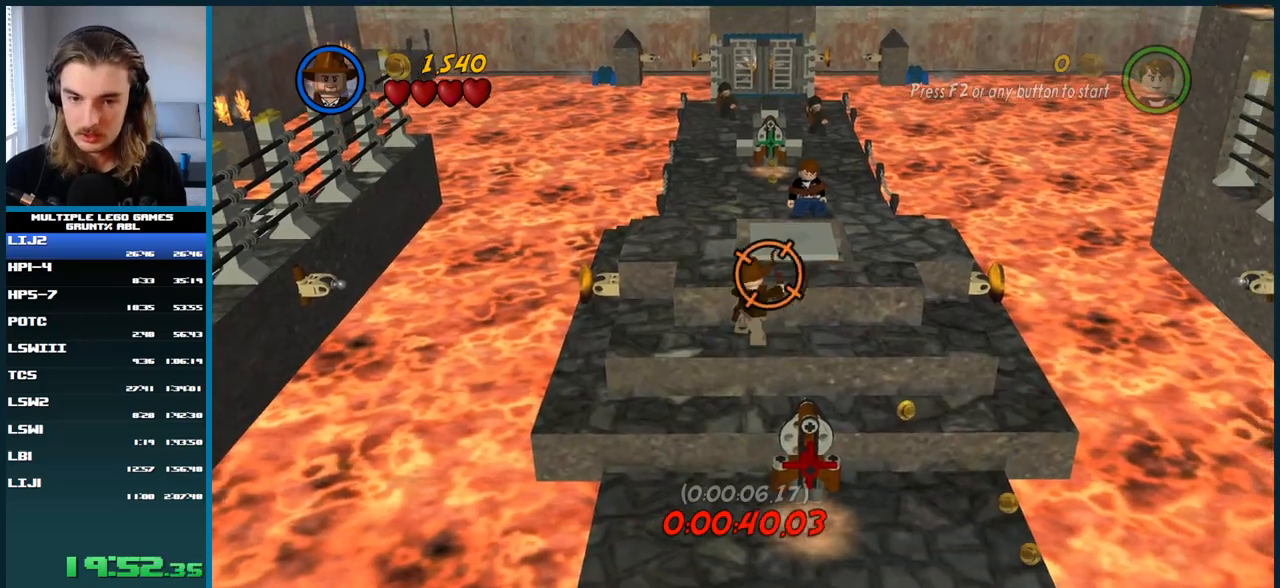
{"buttons": [], "right_stick": "center", "button_events": [[500, "X", "up"]]}
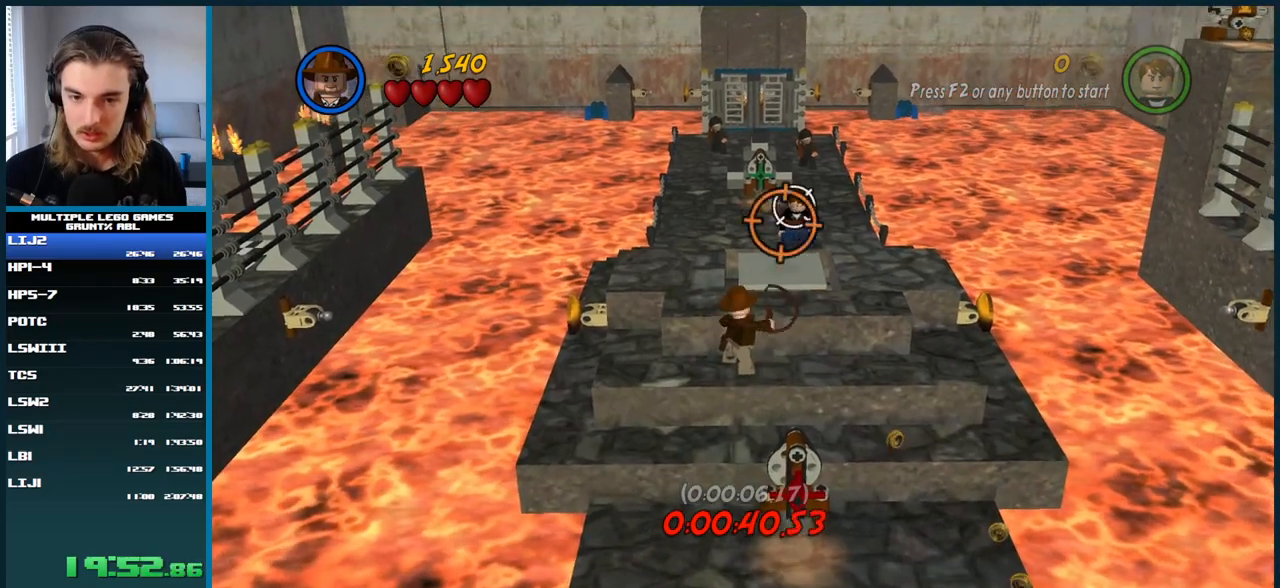
{"buttons": [], "right_stick": "center", "button_events": []}
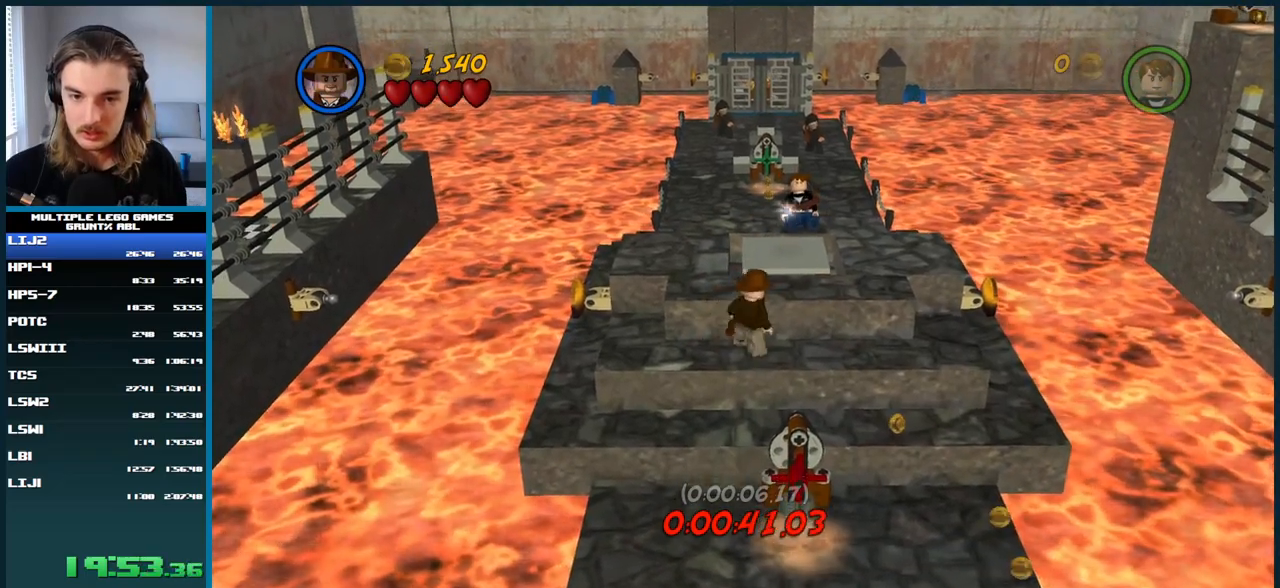
{"buttons": [], "right_stick": "center", "button_events": [[17, "A", "down"], [200, "A", "up"]]}
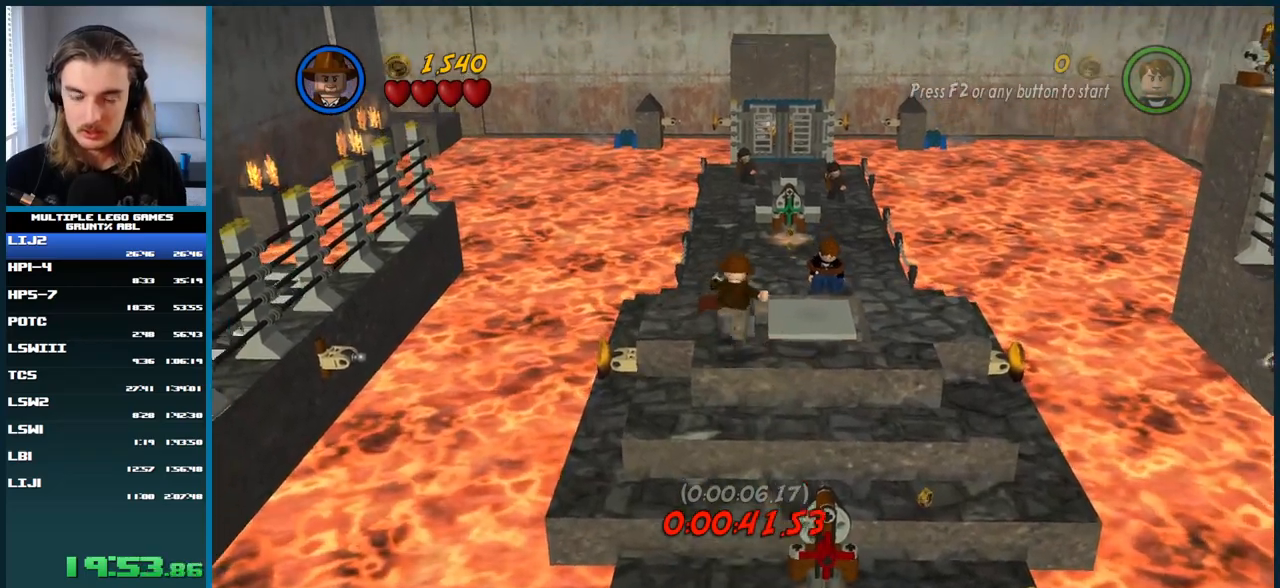
{"buttons": ["X"], "right_stick": "center", "button_events": [[150, "X", "down"]]}
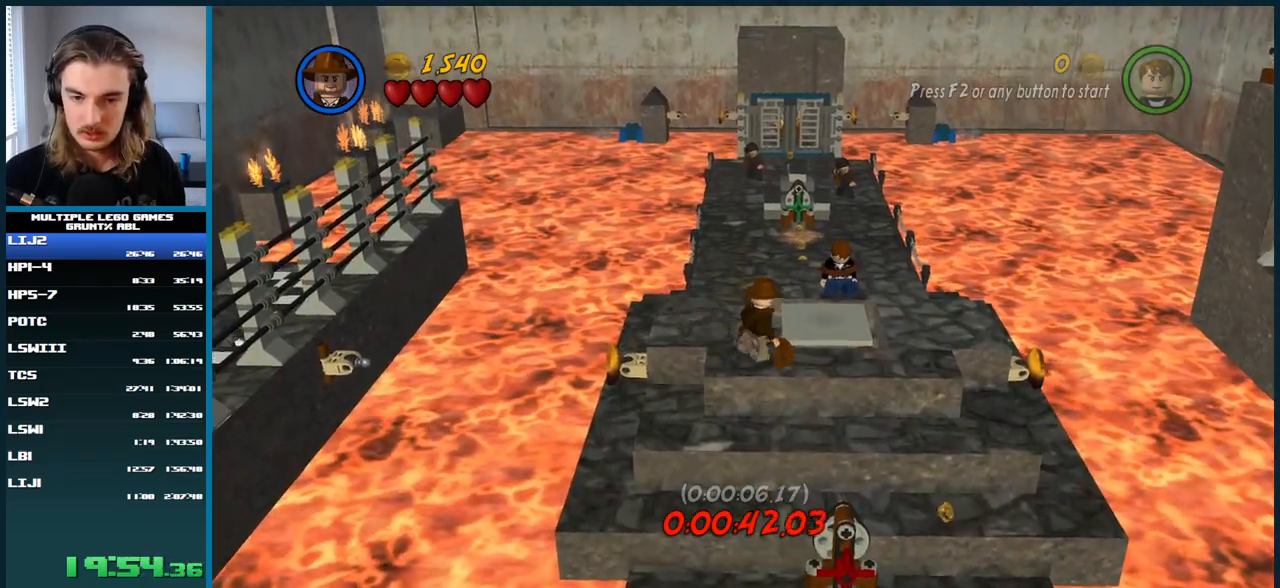
{"buttons": [], "right_stick": "center", "button_events": [[383, "X", "up"]]}
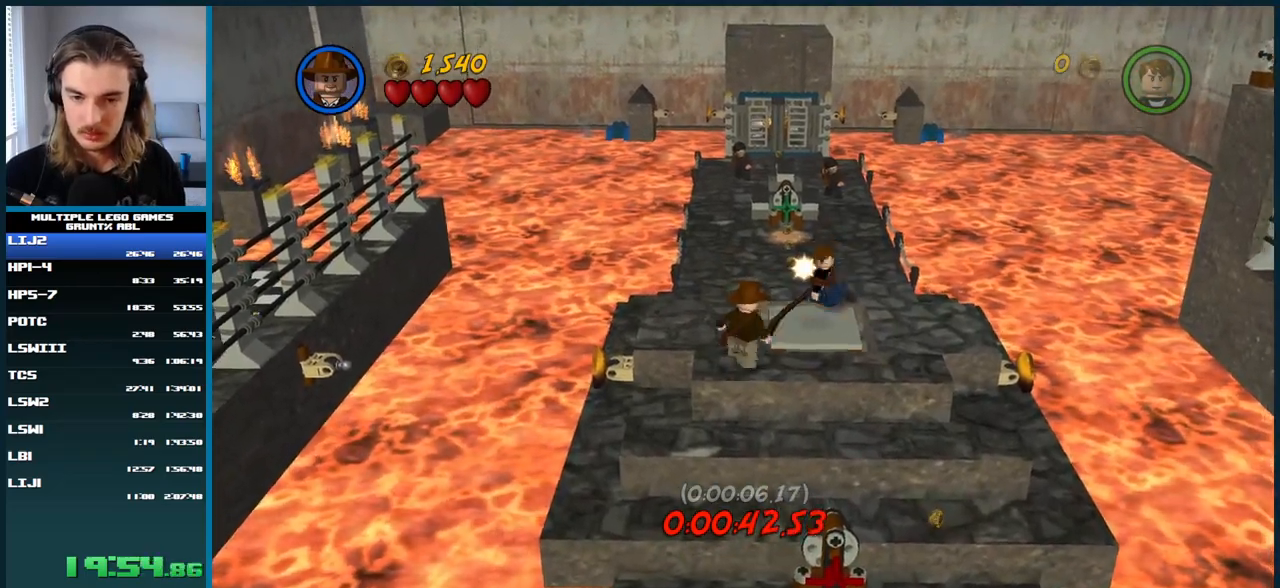
{"buttons": [], "right_stick": "center", "button_events": []}
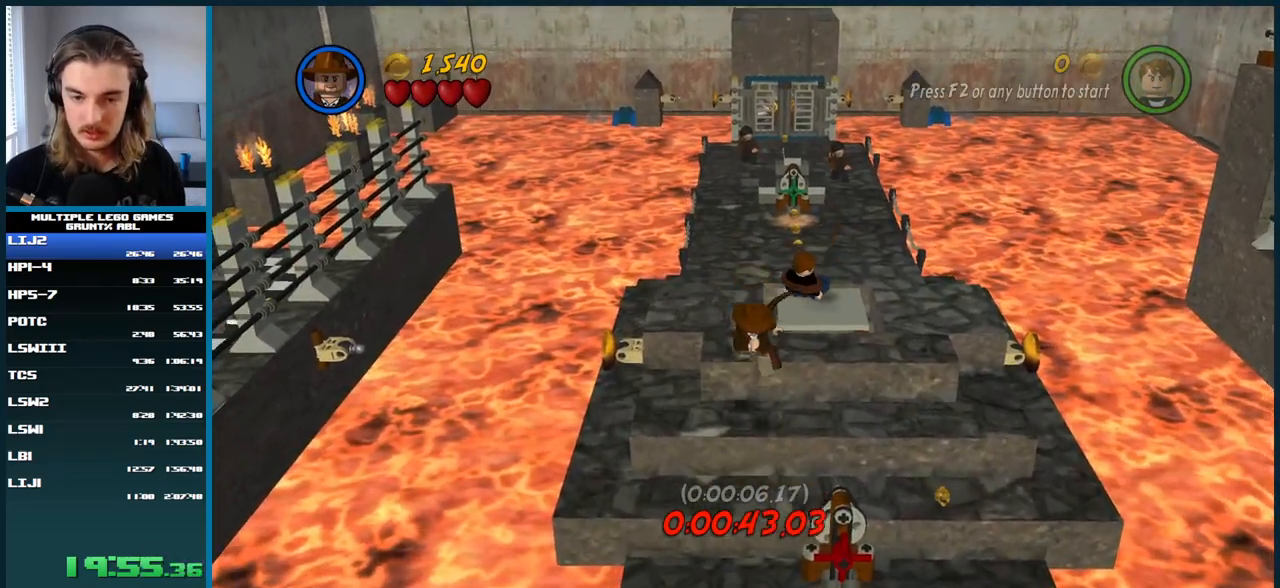
{"buttons": [], "right_stick": "center", "button_events": [[50, "A", "down"], [167, "A", "up"], [217, "A", "down"], [317, "A", "up"]]}
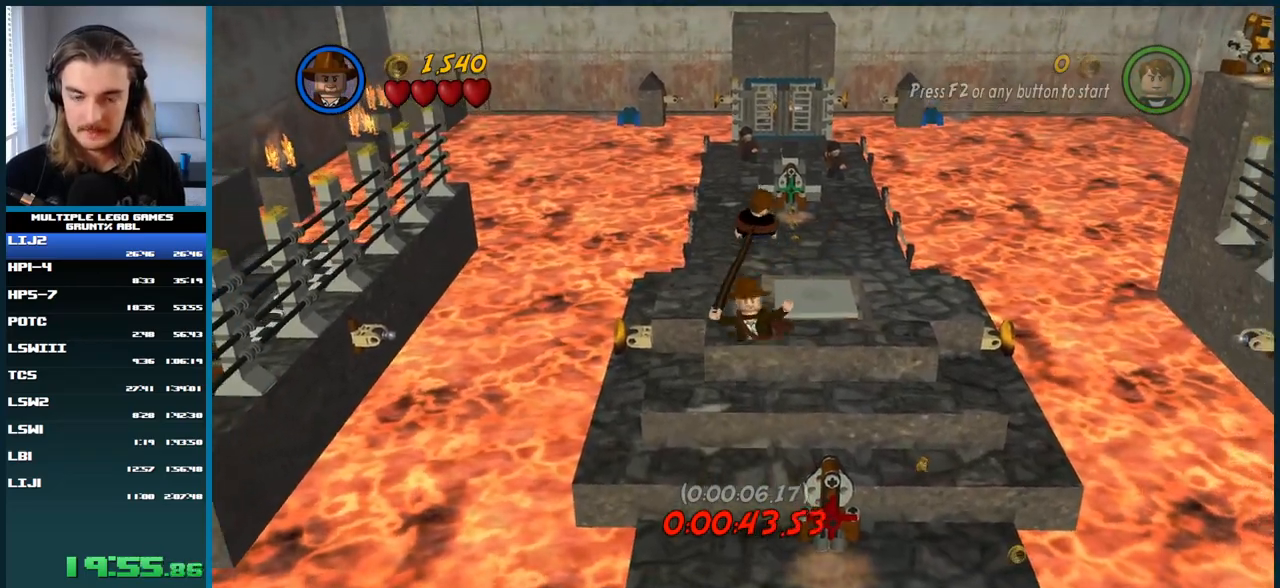
{"buttons": [], "right_stick": "center", "button_events": []}
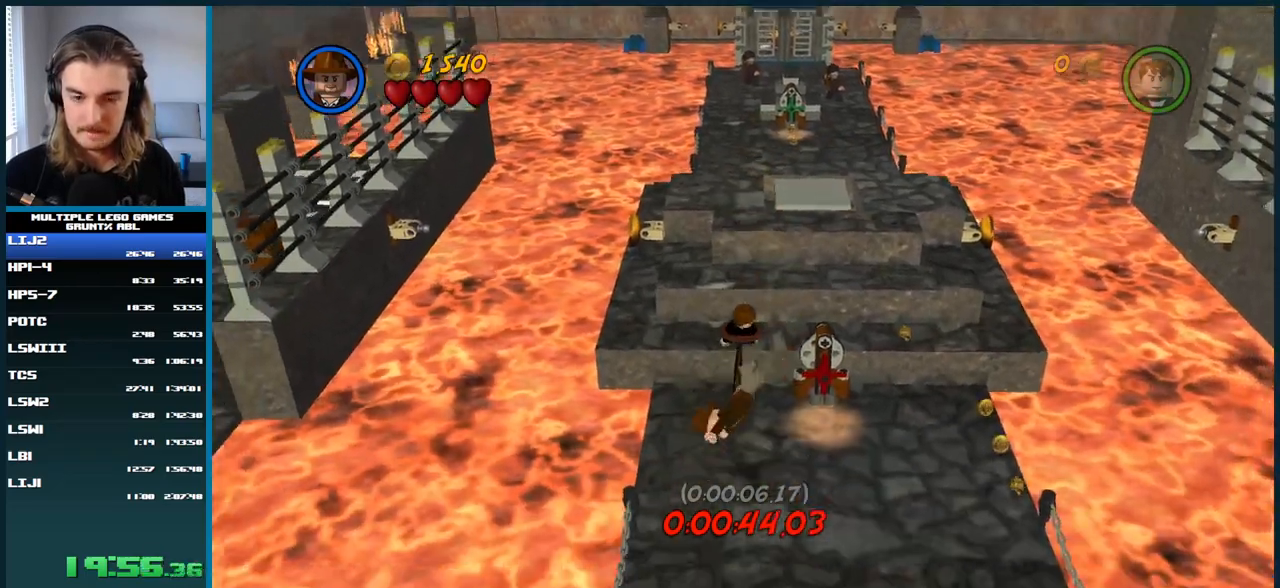
{"buttons": ["A"], "right_stick": "center", "button_events": [[467, "A", "down"]]}
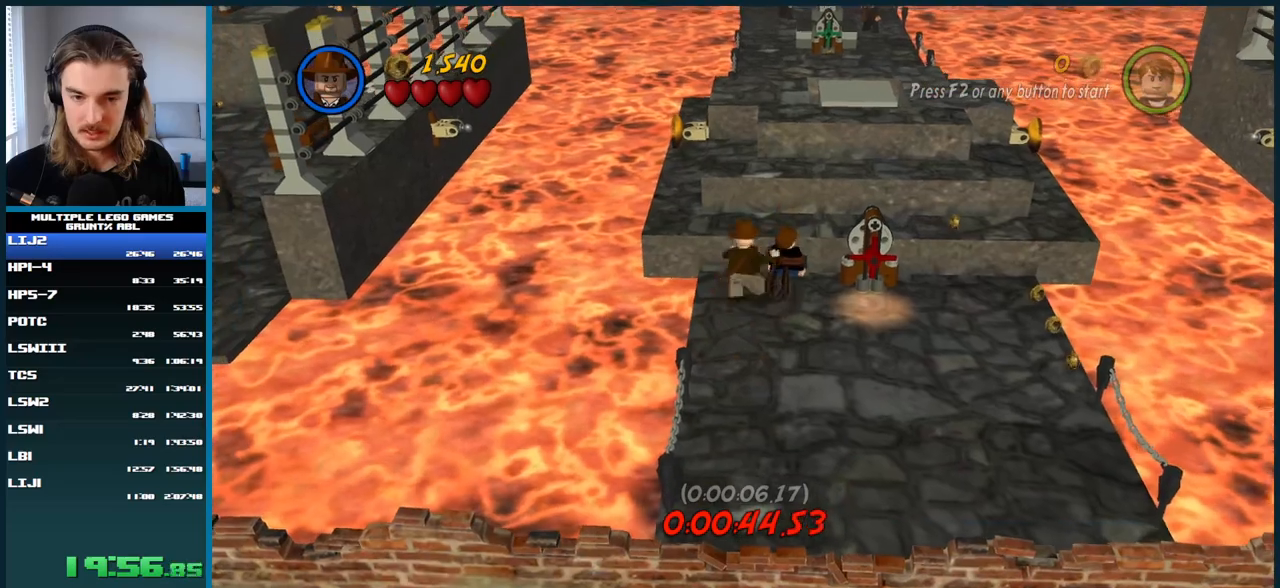
{"buttons": [], "right_stick": "center", "button_events": [[150, "A", "up"]]}
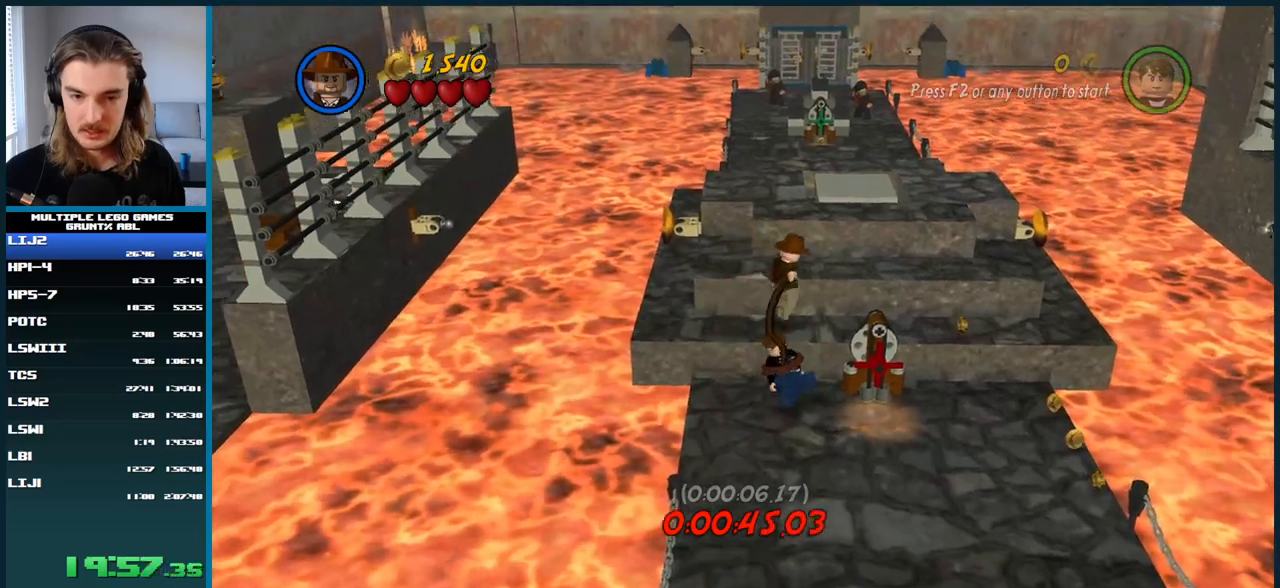
{"buttons": [], "right_stick": "center", "button_events": [[217, "A", "down"], [333, "A", "up"]]}
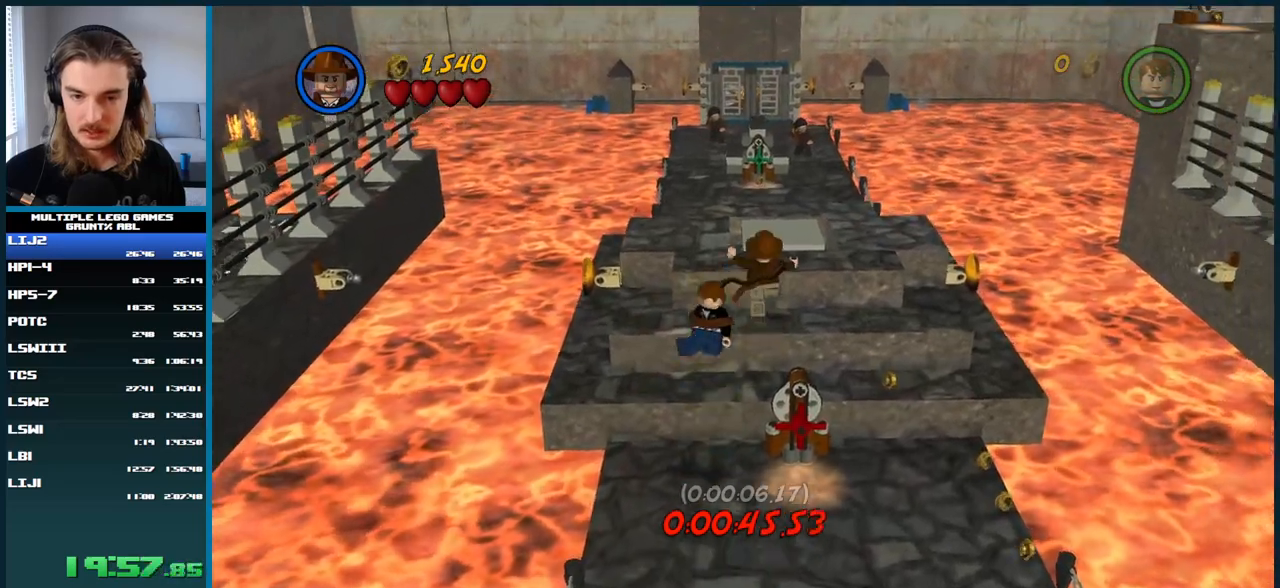
{"buttons": ["A"], "right_stick": "center", "button_events": [[433, "A", "down"]]}
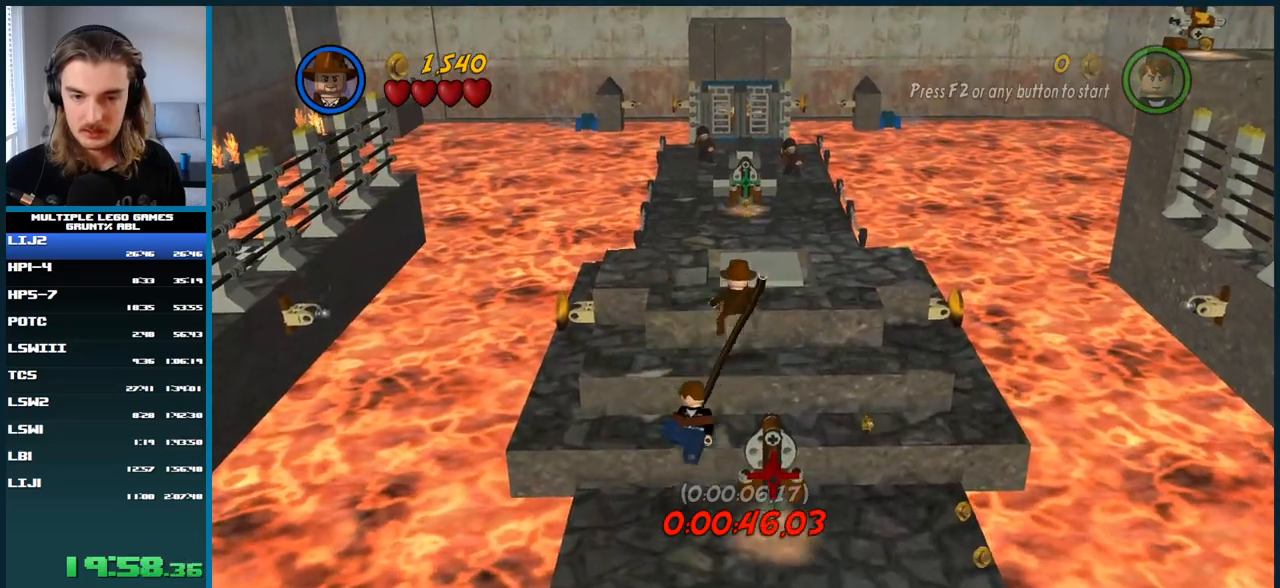
{"buttons": ["A"], "right_stick": "center", "button_events": [[33, "A", "up"], [100, "A", "down"], [200, "A", "up"], [283, "A", "down"], [383, "A", "up"], [467, "A", "down"]]}
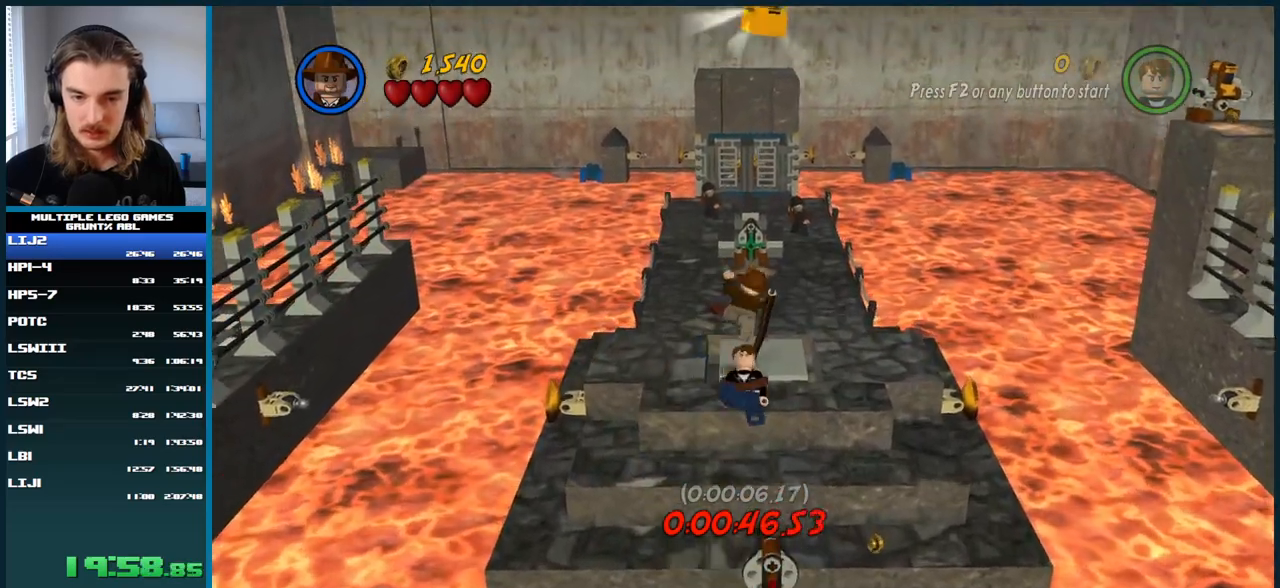
{"buttons": ["A"], "right_stick": "center", "button_events": [[83, "A", "up"], [167, "A", "down"], [267, "A", "up"], [333, "A", "down"], [417, "A", "up"], [483, "A", "down"]]}
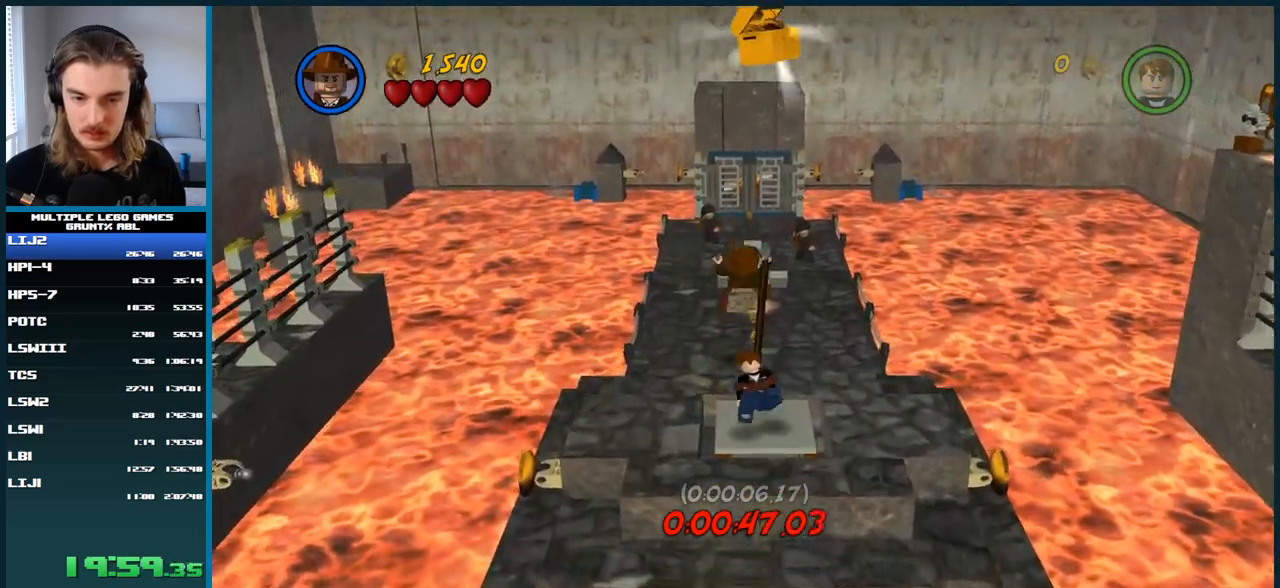
{"buttons": [], "right_stick": "center", "button_events": [[67, "A", "up"], [200, "Y", "down"], [300, "Y", "up"]]}
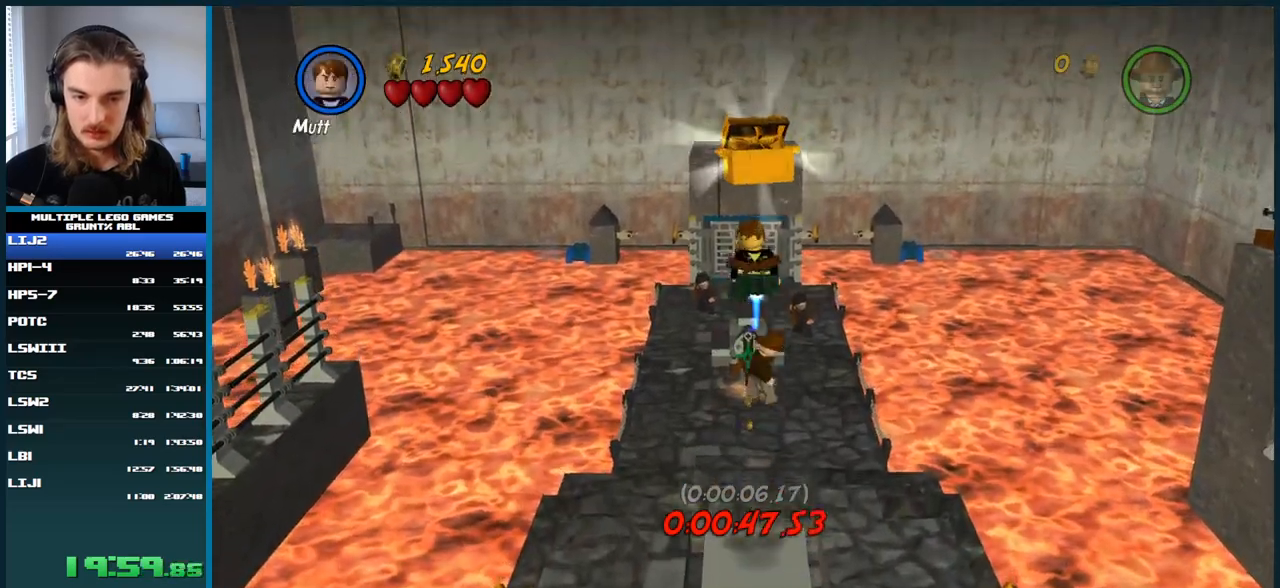
{"buttons": [], "right_stick": "center", "button_events": []}
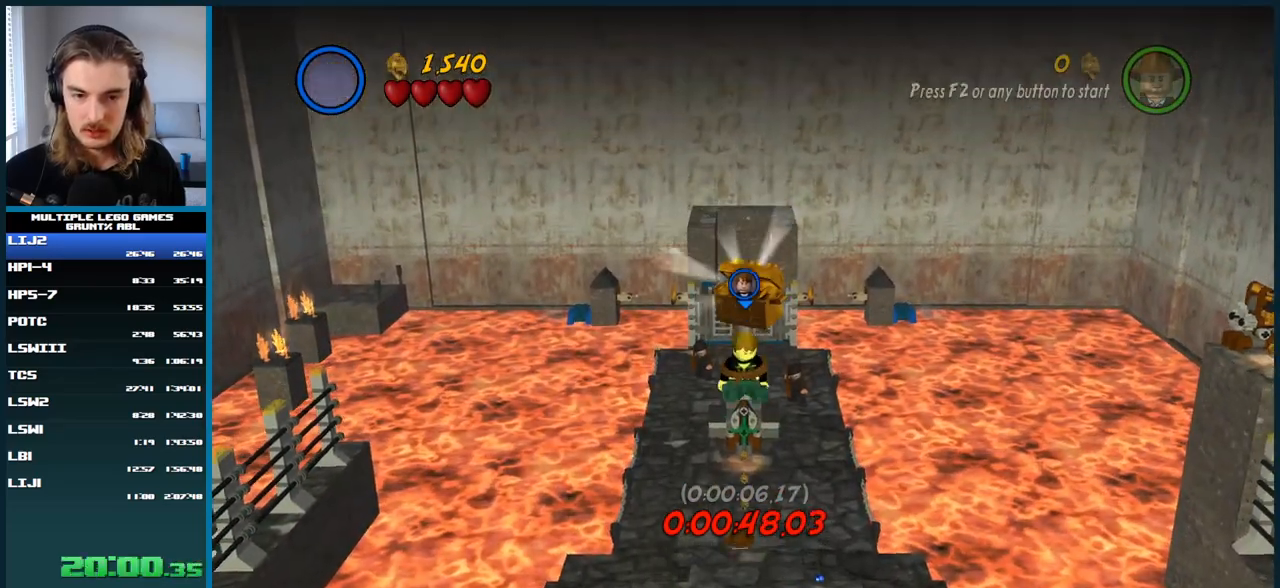
{"buttons": ["A"], "right_stick": "center", "button_events": [[133, "Y", "down"], [217, "Y", "up"], [350, "A", "down"]]}
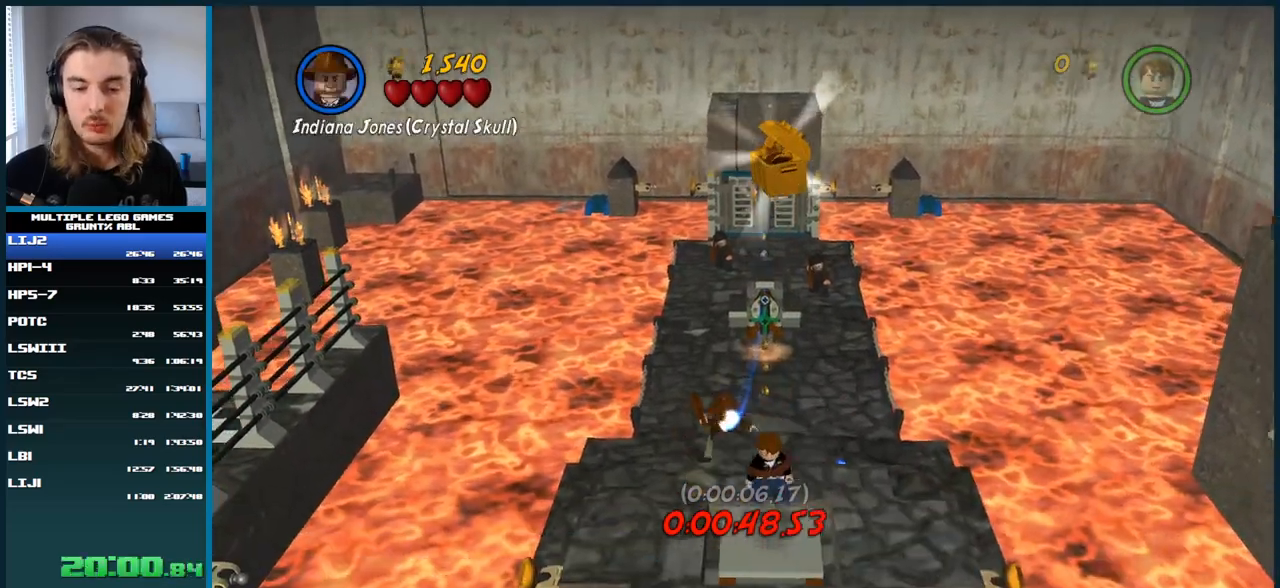
{"buttons": [], "right_stick": "center", "button_events": [[133, "A", "up"]]}
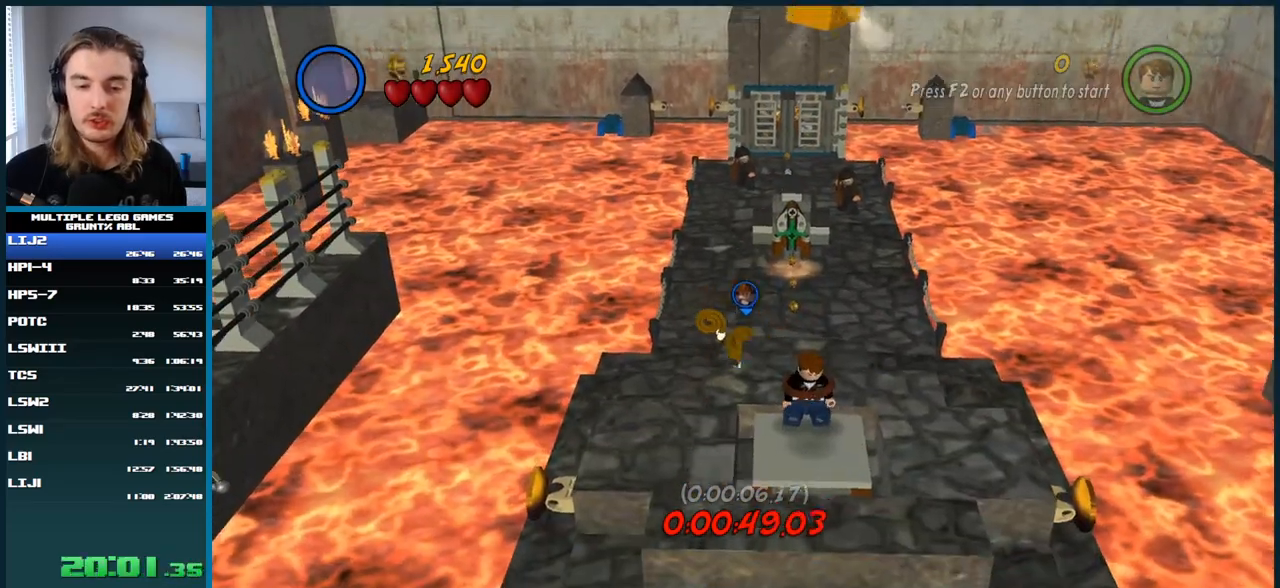
{"buttons": ["A"], "right_stick": "center", "button_events": [[183, "A", "down"]]}
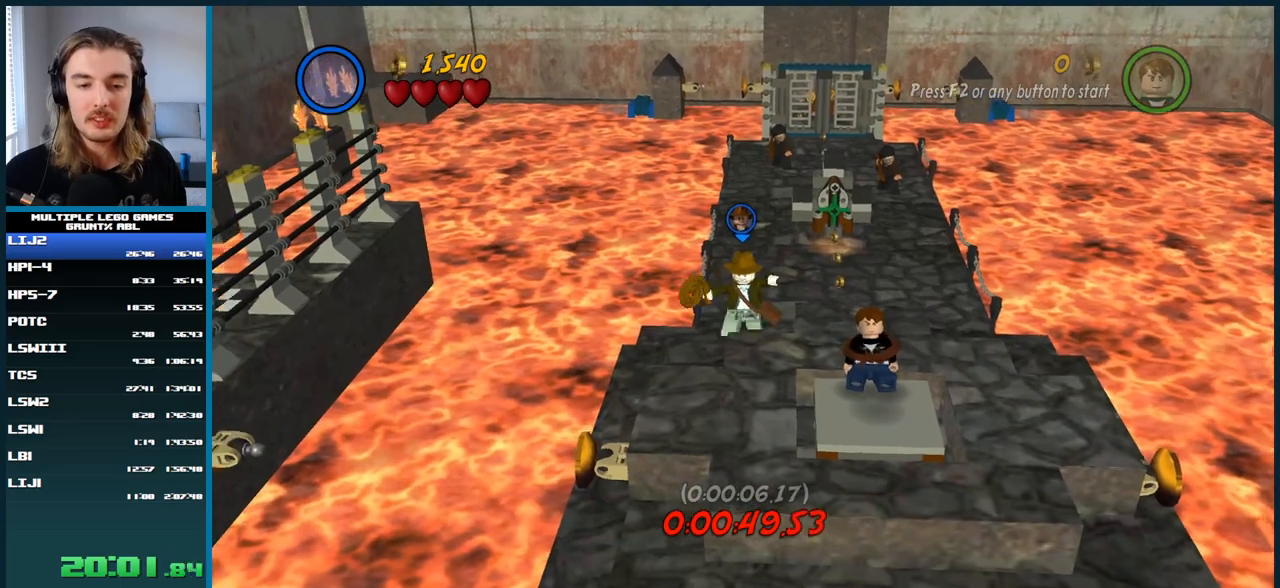
{"buttons": ["A"], "right_stick": "center", "button_events": [[17, "A", "up"], [283, "A", "down"]]}
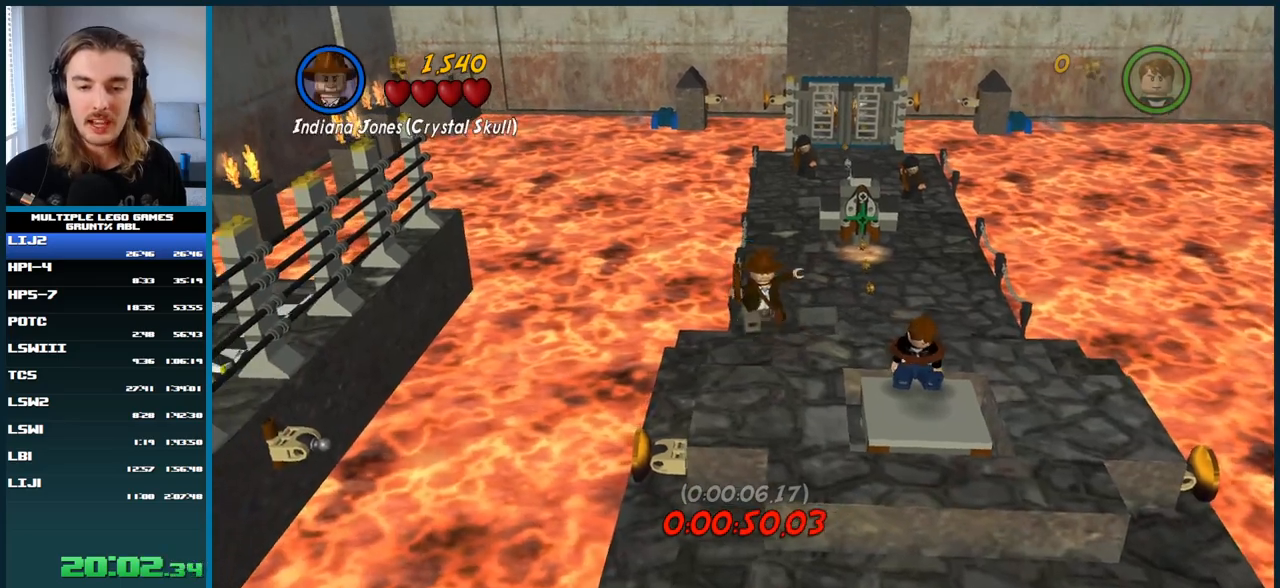
{"buttons": ["X"], "right_stick": "center", "button_events": [[33, "A", "up"], [350, "X", "down"]]}
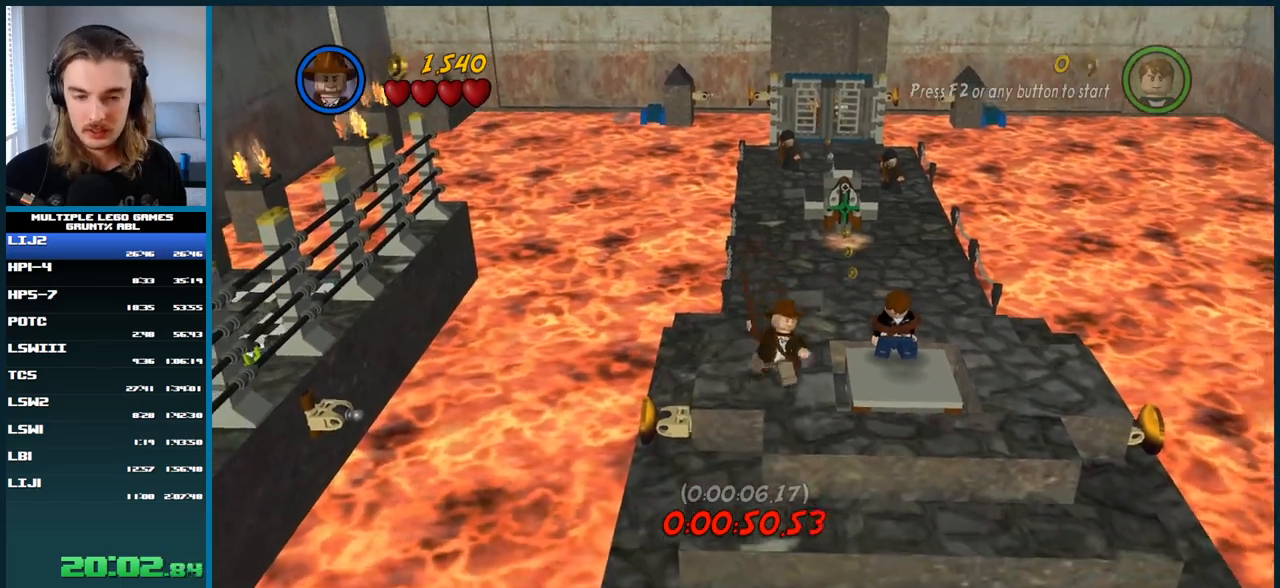
{"buttons": ["X"], "right_stick": "center", "button_events": []}